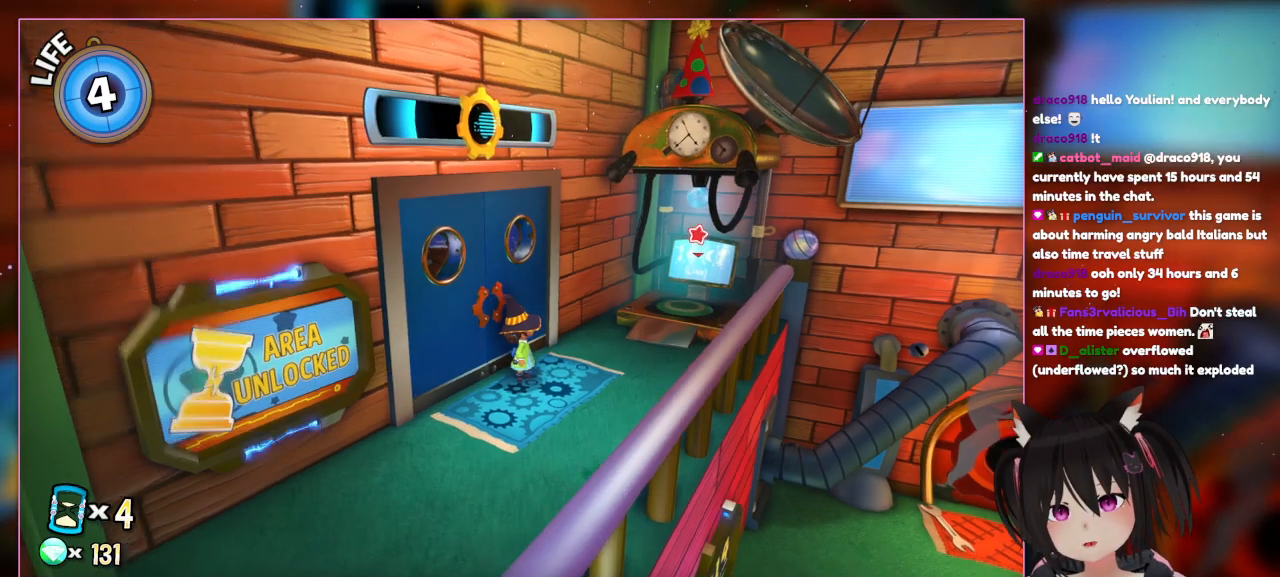
Gameplay with a controller (Nintendo layout); each line is a JSON object with the inputs held at the frame after it. "events" lists button and stick changes between this image and that frame as [ms after this image, input, new state], when the widget could be followed in between. Not read: L3 R3.
{"buttons": [], "left_stick": "right", "right_stick": "center", "events": [[167, "left_stick", "down-right"], [367, "left_stick", "right"]]}
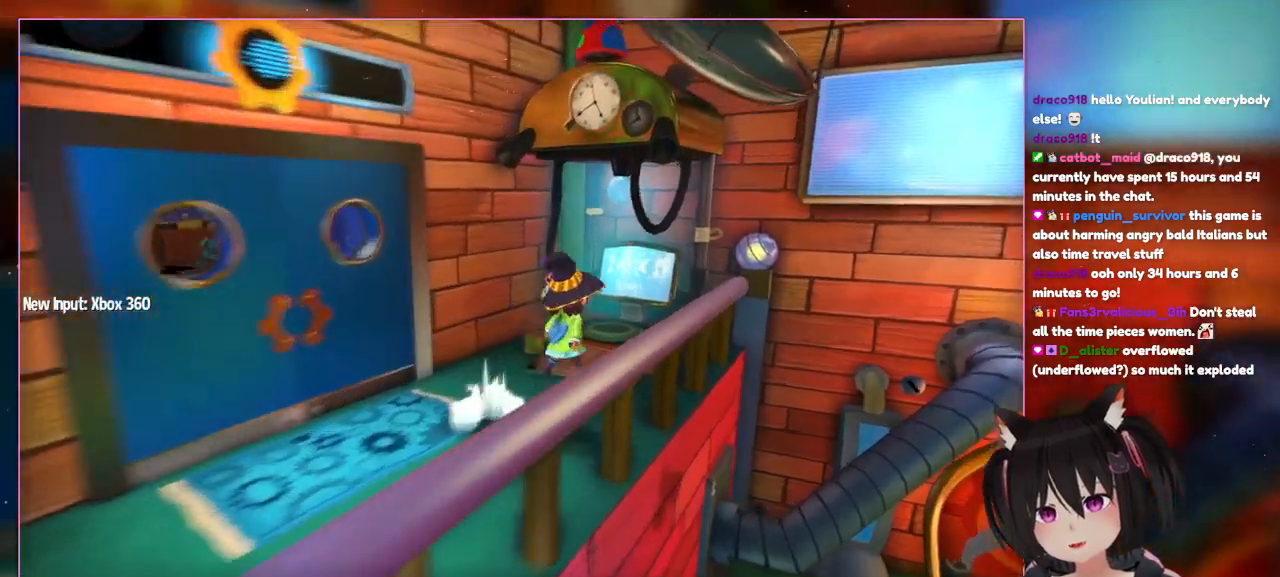
{"buttons": ["A"], "left_stick": "right", "right_stick": "center", "events": [[467, "A", "down"]]}
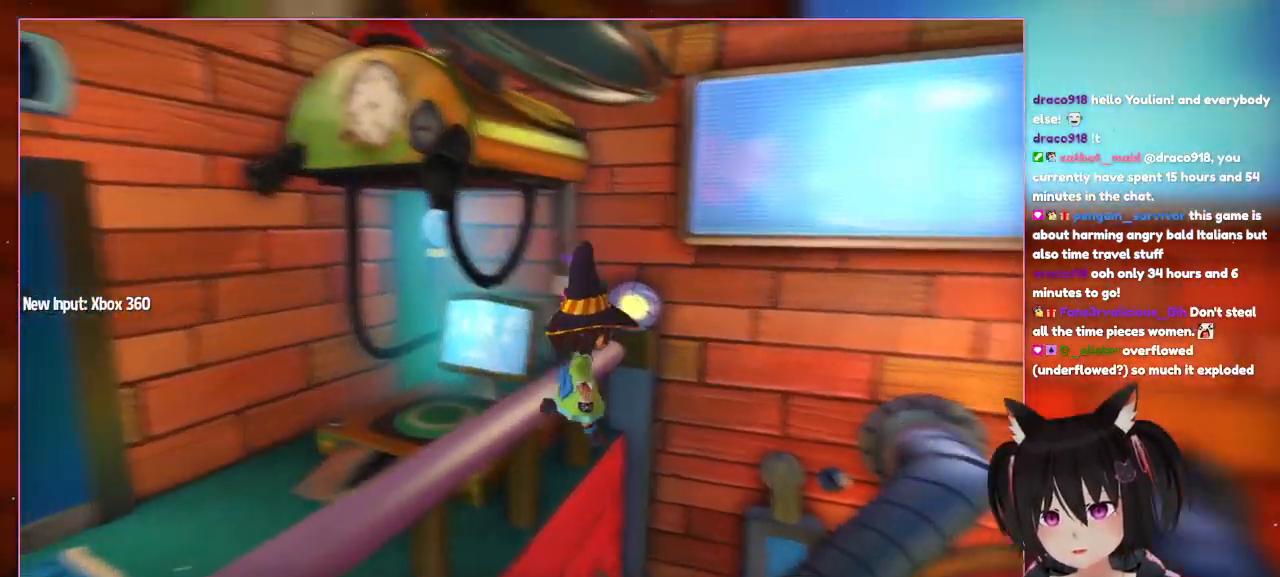
{"buttons": [], "left_stick": "right", "right_stick": "down-right", "events": [[167, "A", "up"], [367, "right_stick", "down-right"]]}
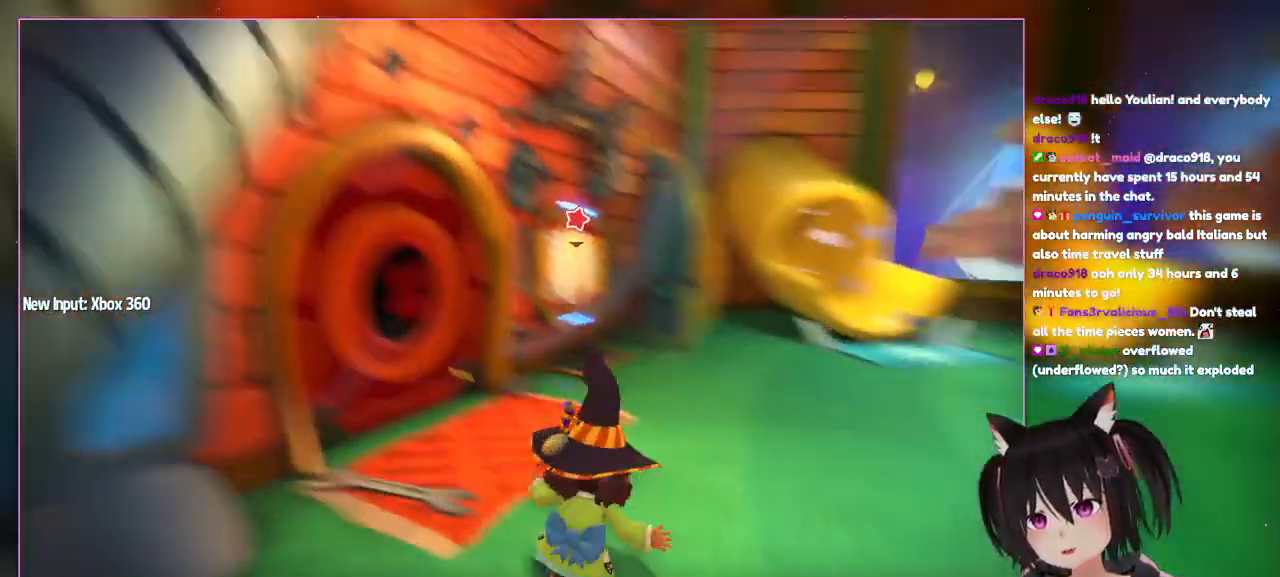
{"buttons": [], "left_stick": "right", "right_stick": "right"}
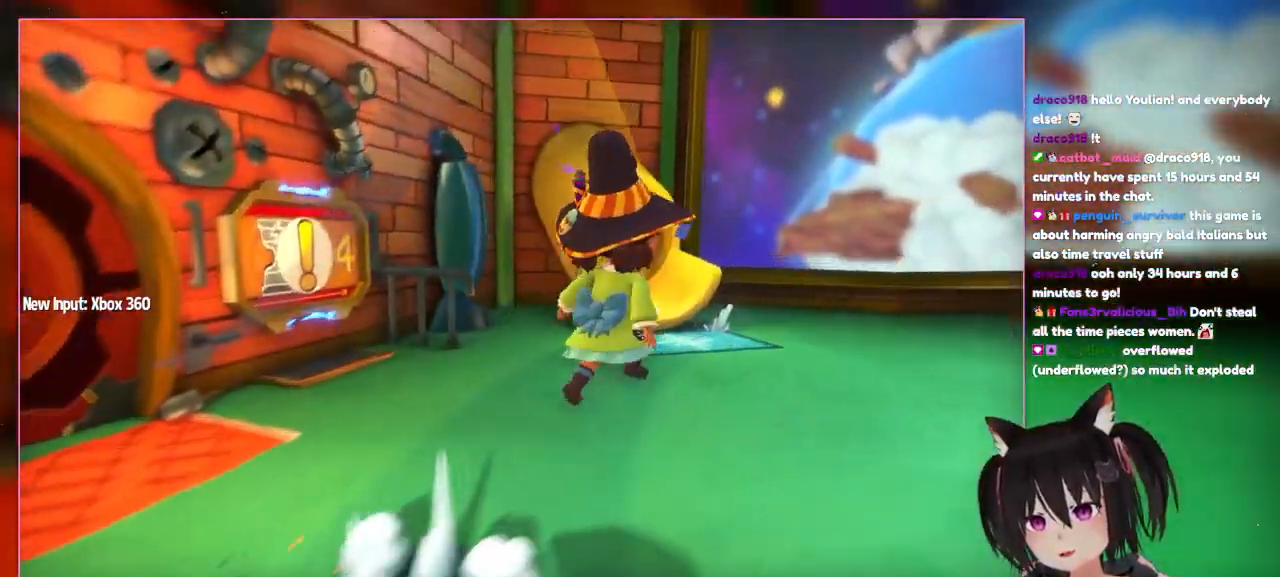
{"buttons": [], "left_stick": "up-right", "right_stick": "center", "events": [[50, "left_stick", "up-right"], [167, "right_stick", "center"]]}